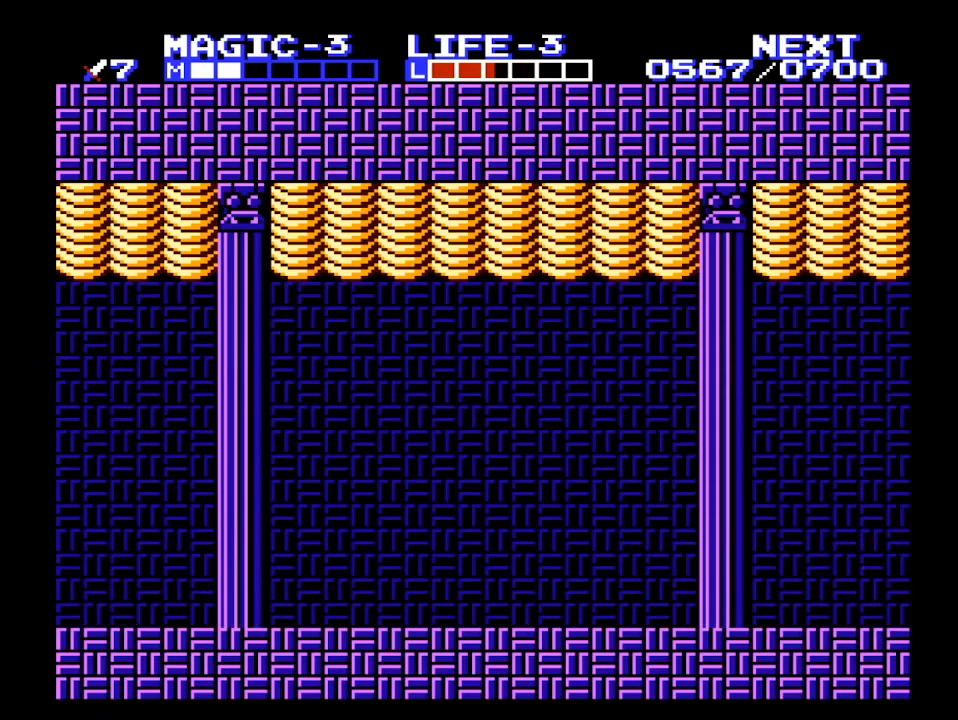
Gameplay with a controller (Nintendo layout); each line is a JSON object with the inputs held at the frame after it (dt_ms = milliseconds from this image to that frame). "events" lists button and stick changes between this image and that frame as [ms after this image, input, new state], when the widget could be followed in between. Not read: L3 R3 START.
{"dt_ms": 500, "buttons": [], "events": [[200, "DPAD_DOWN", "up"], [200, "DPAD_LEFT", "down"], [233, "DPAD_LEFT", "up"], [367, "DPAD_DOWN", "down"], [467, "DPAD_DOWN", "up"]]}
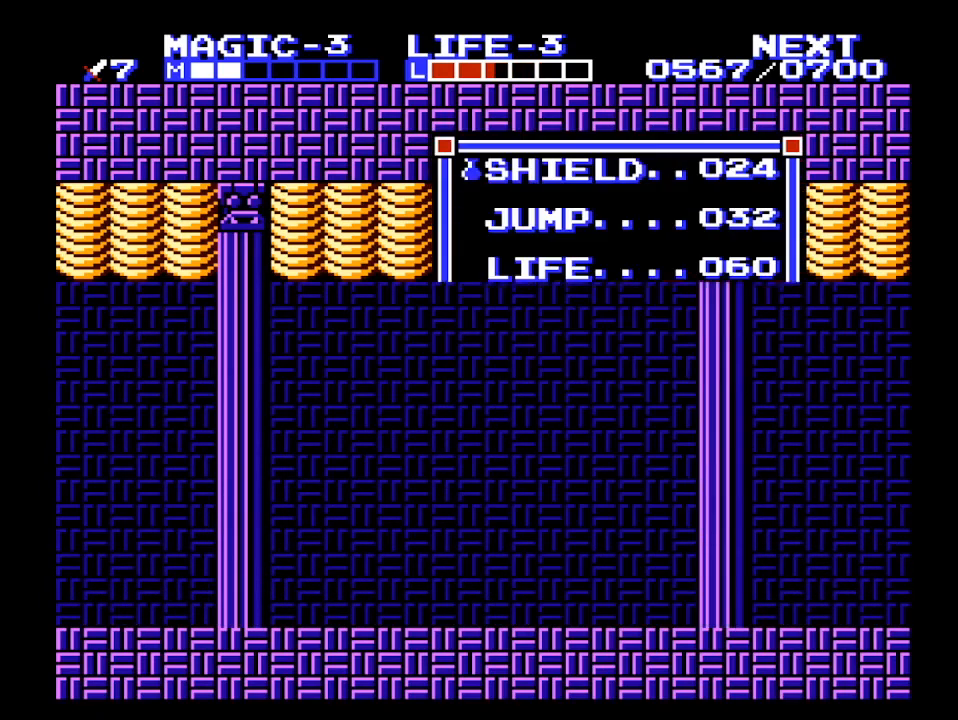
{"dt_ms": 500, "buttons": ["B", "DPAD_DOWN"], "events": [[133, "DPAD_DOWN", "down"], [267, "SELECT", "down"], [367, "SELECT", "up"], [500, "B", "down"]]}
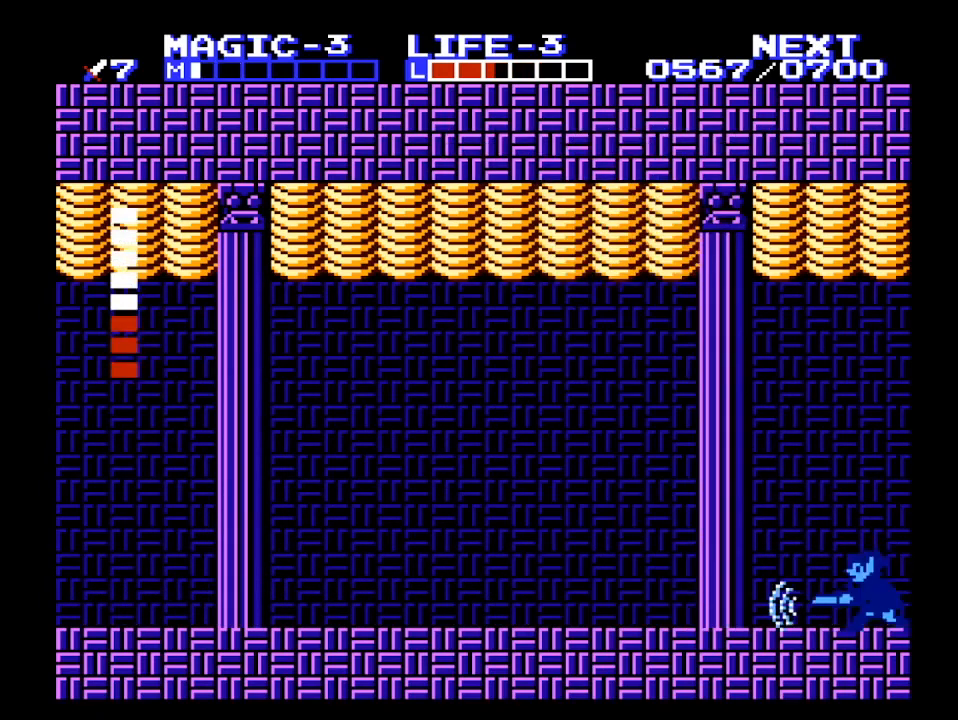
{"dt_ms": 500, "buttons": ["DPAD_DOWN"], "events": [[200, "B", "up"]]}
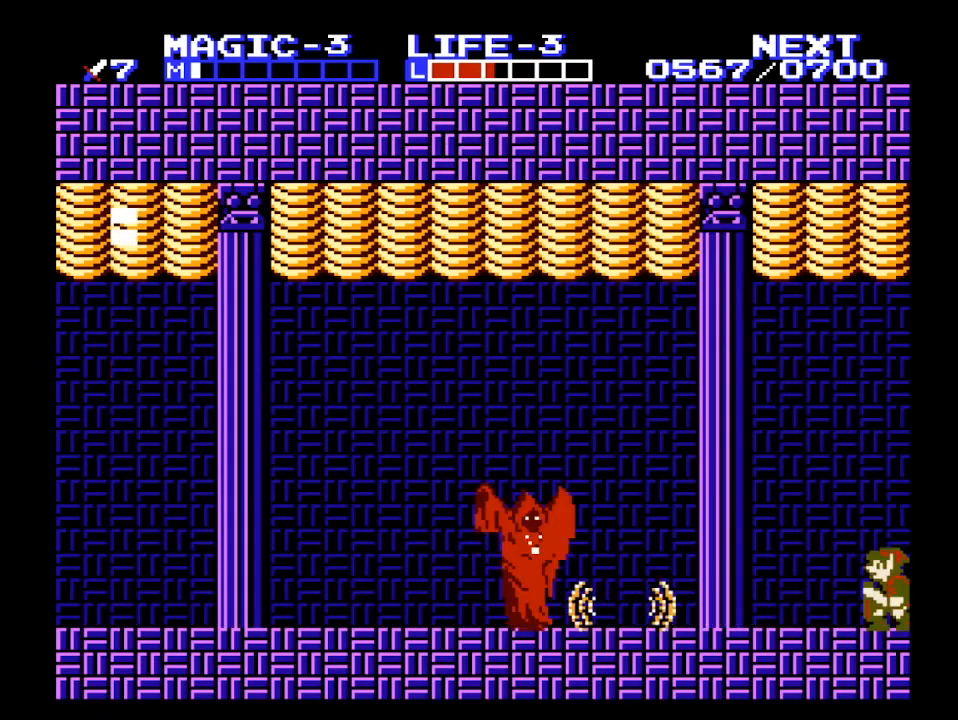
{"dt_ms": 500, "buttons": ["DPAD_DOWN"], "events": [[133, "B", "down"], [300, "B", "up"]]}
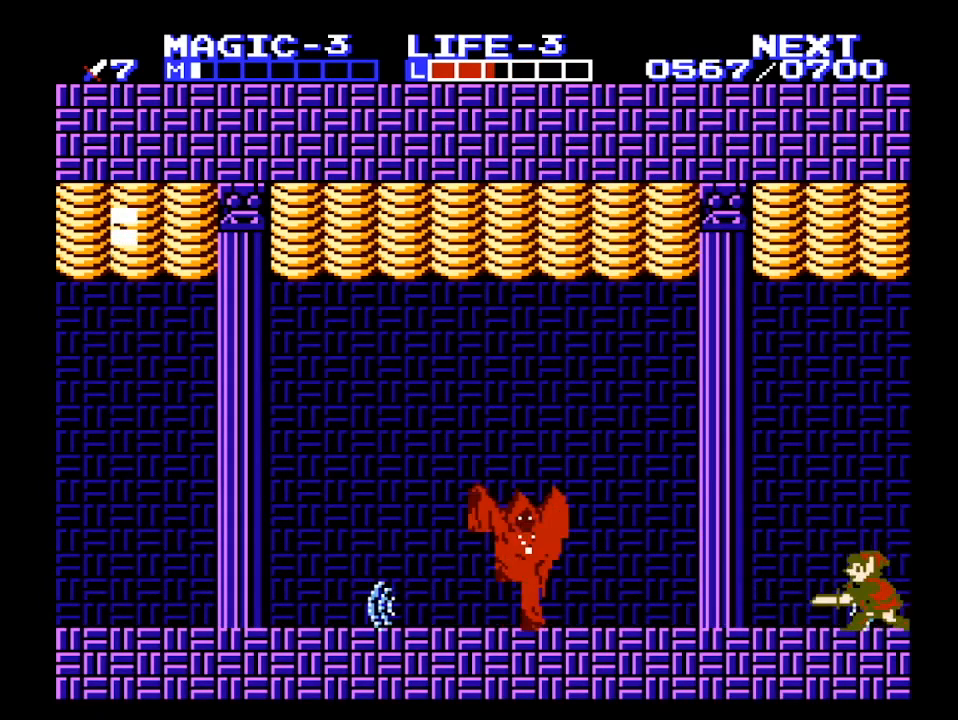
{"dt_ms": 500, "buttons": ["DPAD_DOWN"], "events": [[100, "B", "down"], [267, "B", "up"]]}
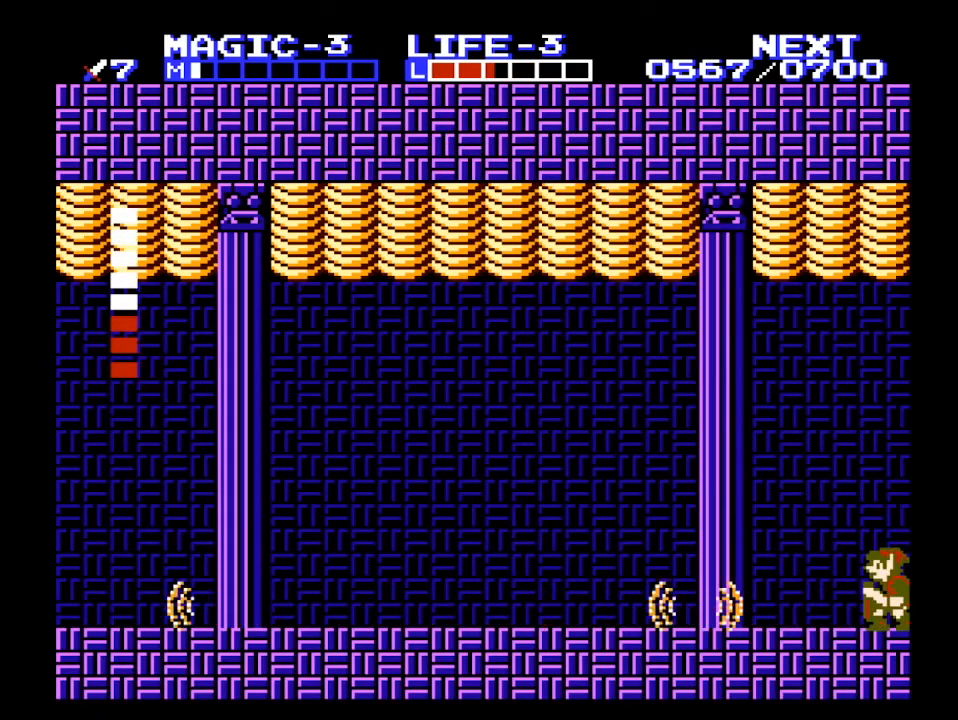
{"dt_ms": 500, "buttons": ["DPAD_DOWN"], "events": [[267, "B", "down"], [467, "B", "up"]]}
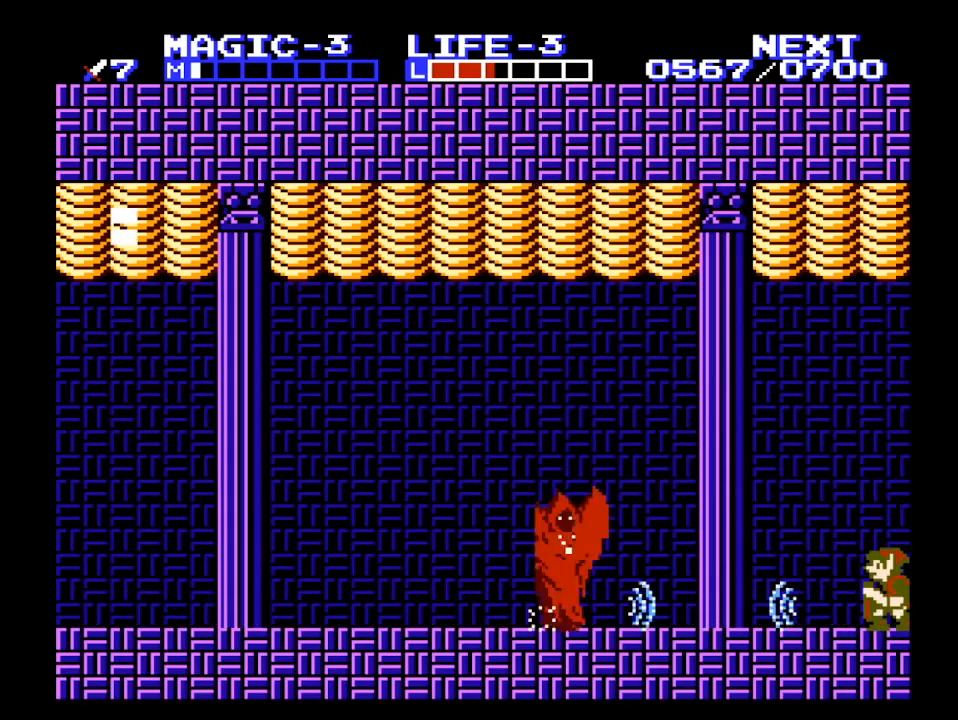
{"dt_ms": 500, "buttons": ["B", "DPAD_DOWN"], "events": [[467, "B", "down"]]}
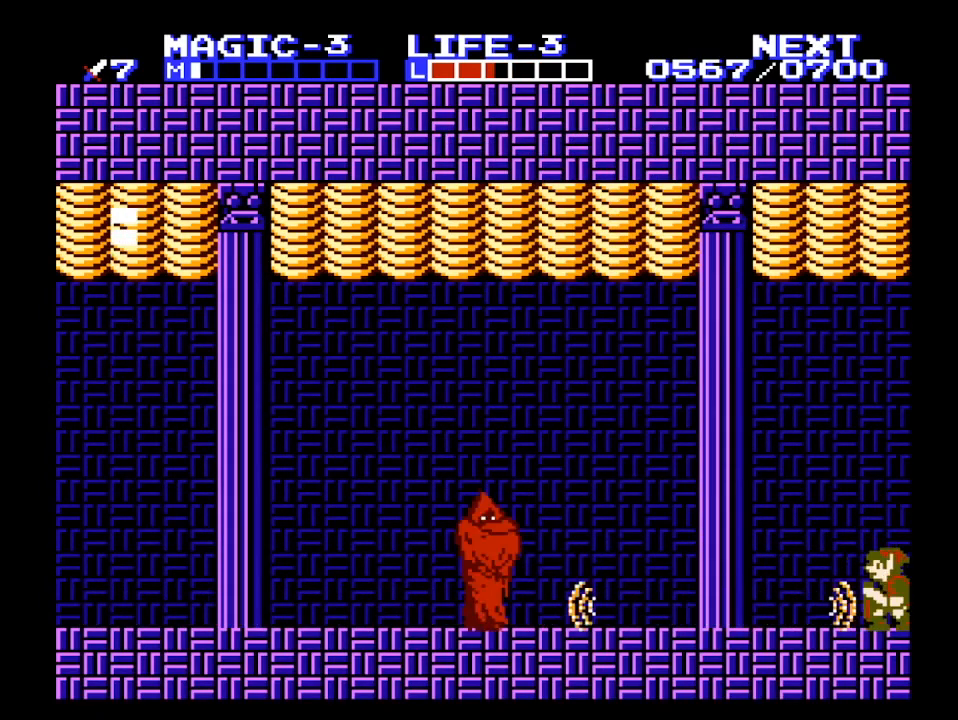
{"dt_ms": 500, "buttons": ["DPAD_DOWN"], "events": [[200, "B", "up"]]}
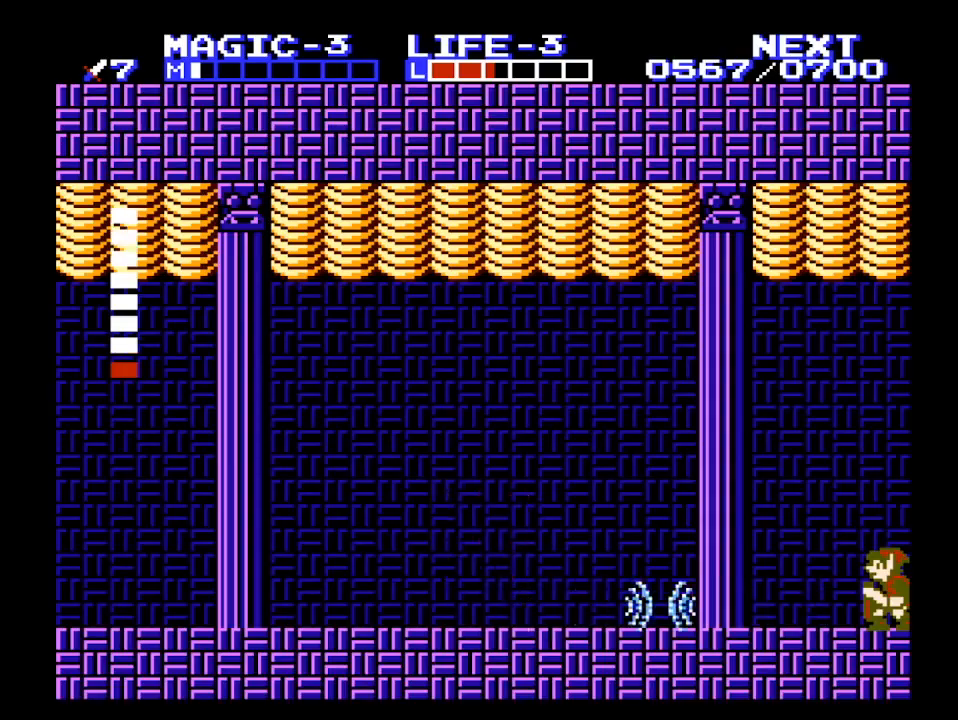
{"dt_ms": 500, "buttons": ["DPAD_DOWN"], "events": []}
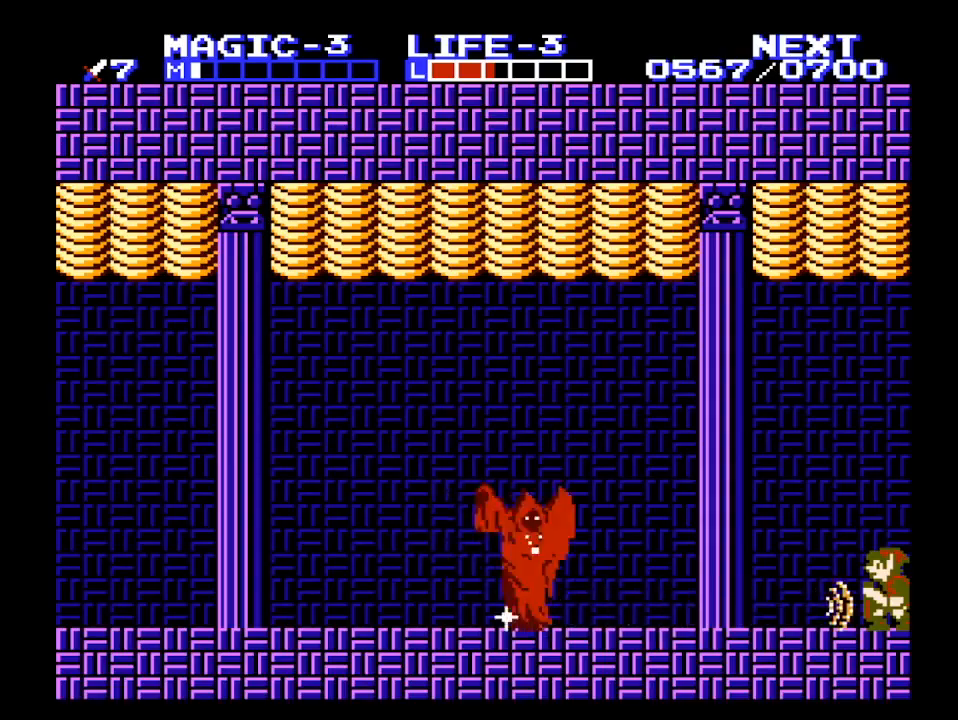
{"dt_ms": 500, "buttons": ["DPAD_DOWN"], "events": [[133, "B", "down"], [333, "B", "up"]]}
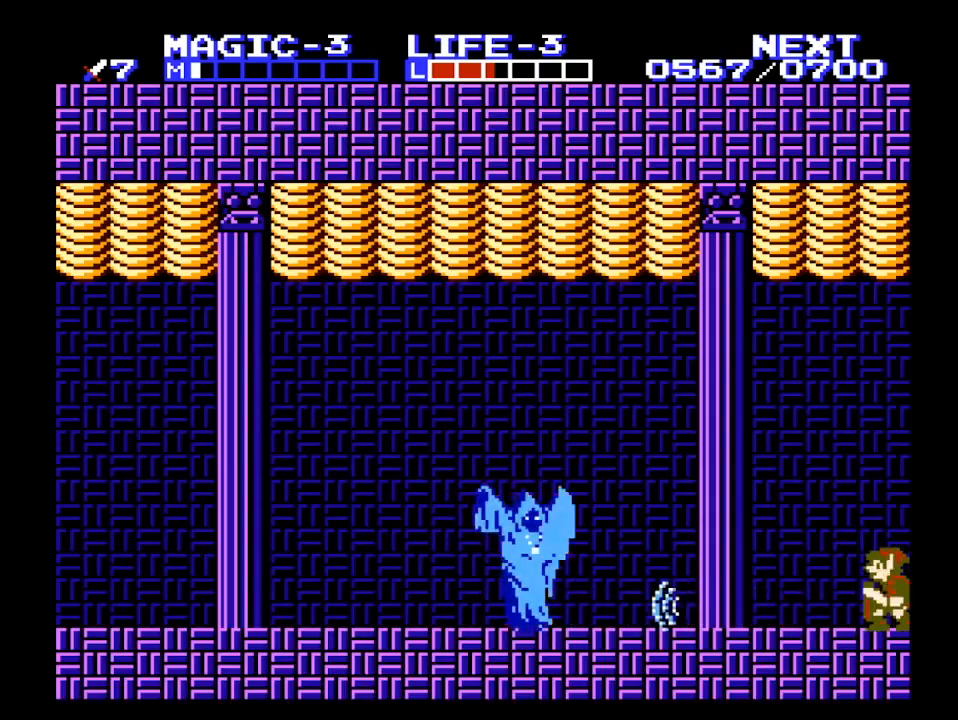
{"dt_ms": 500, "buttons": ["DPAD_LEFT"], "events": [[233, "DPAD_DOWN", "up"], [233, "DPAD_LEFT", "down"]]}
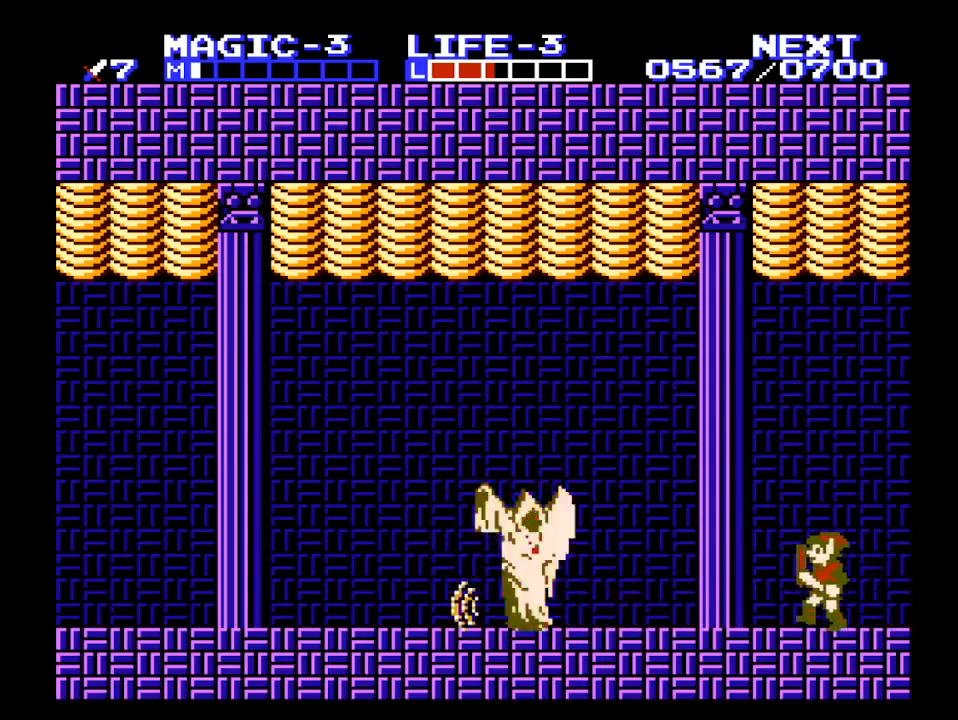
{"dt_ms": 500, "buttons": ["DPAD_LEFT"], "events": []}
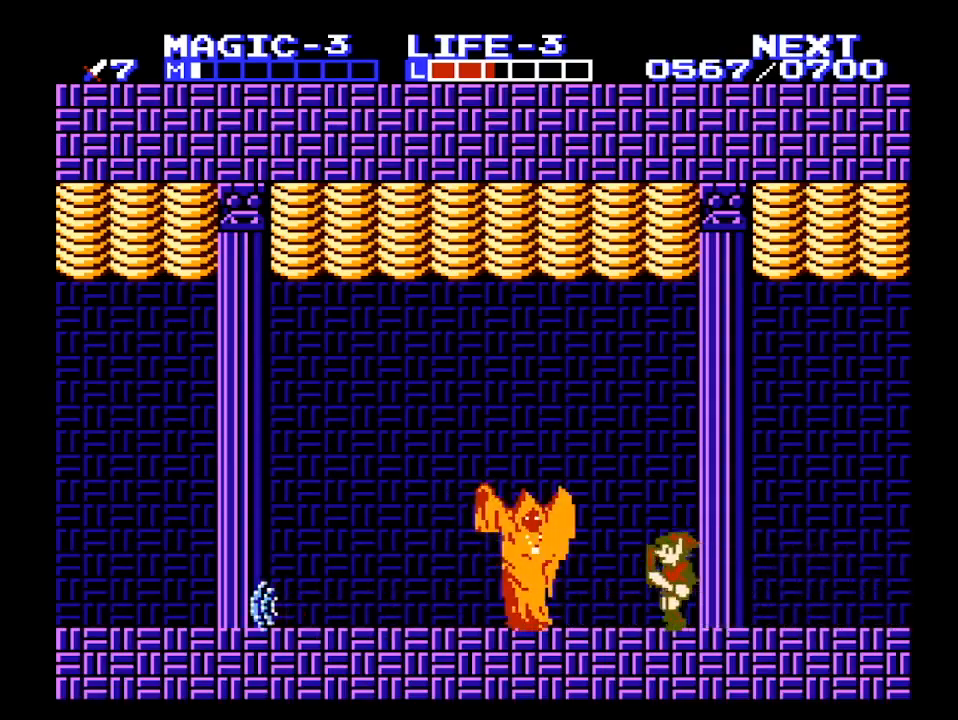
{"dt_ms": 500, "buttons": ["A", "DPAD_DOWN", "DPAD_RIGHT"], "events": [[167, "A", "down"], [200, "DPAD_DOWN", "down"], [200, "DPAD_LEFT", "up"], [233, "B", "down"], [233, "DPAD_RIGHT", "down"], [367, "B", "up"]]}
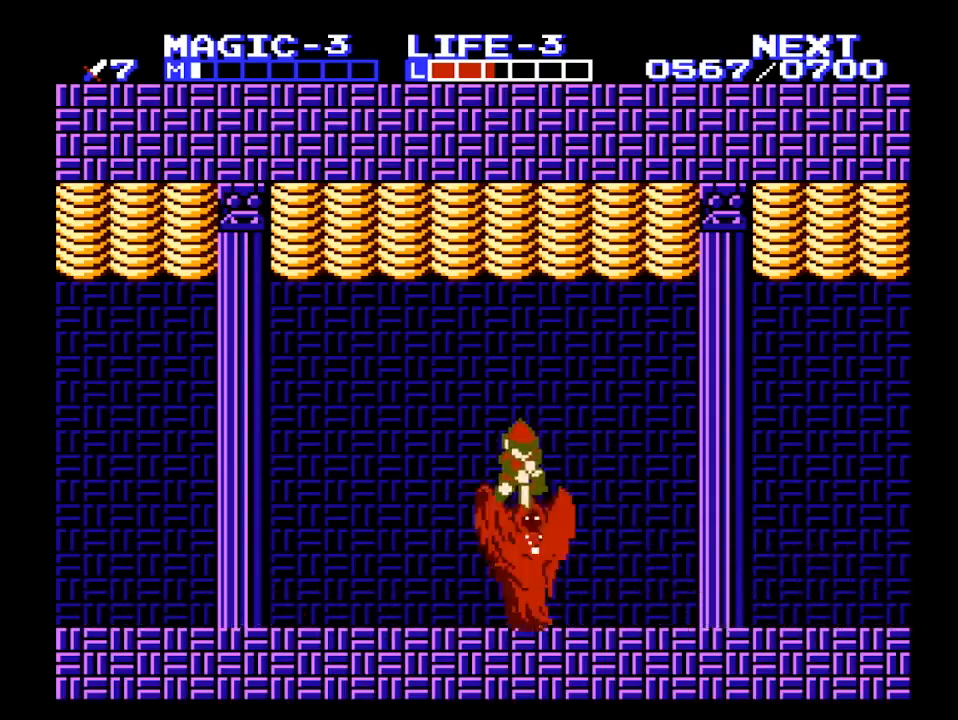
{"dt_ms": 500, "buttons": ["A", "B"], "events": [[100, "DPAD_RIGHT", "up"], [200, "A", "up"], [200, "B", "down"], [233, "B", "up"], [267, "DPAD_DOWN", "up"], [367, "A", "down"], [433, "B", "down"]]}
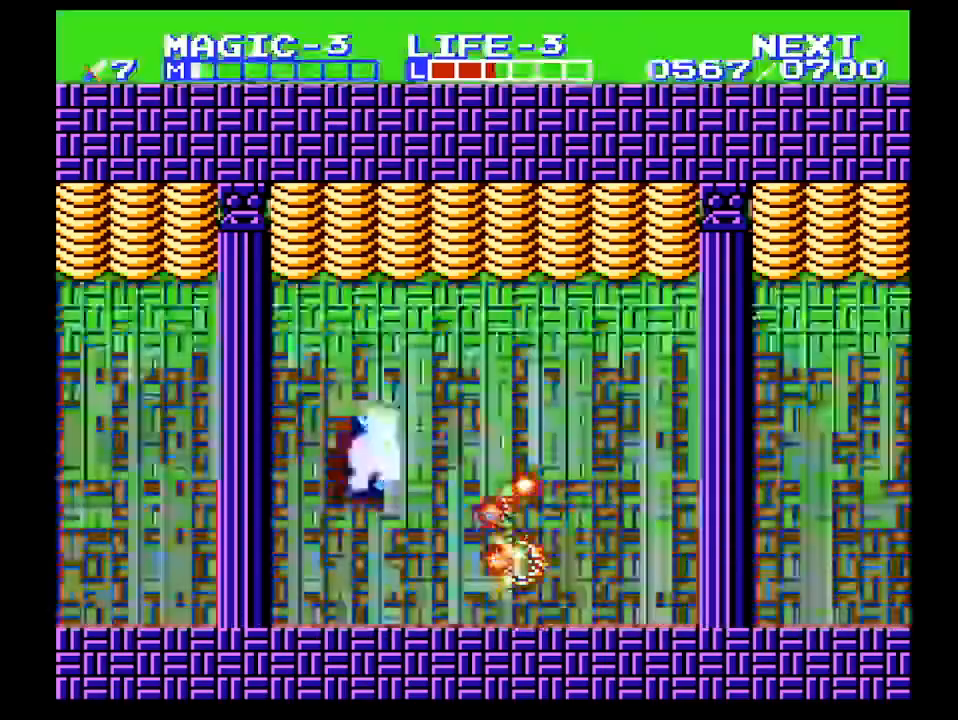
{"dt_ms": 500, "buttons": ["A"], "events": [[133, "B", "up"], [333, "A", "up"], [333, "B", "down"], [433, "B", "up"], [500, "A", "down"]]}
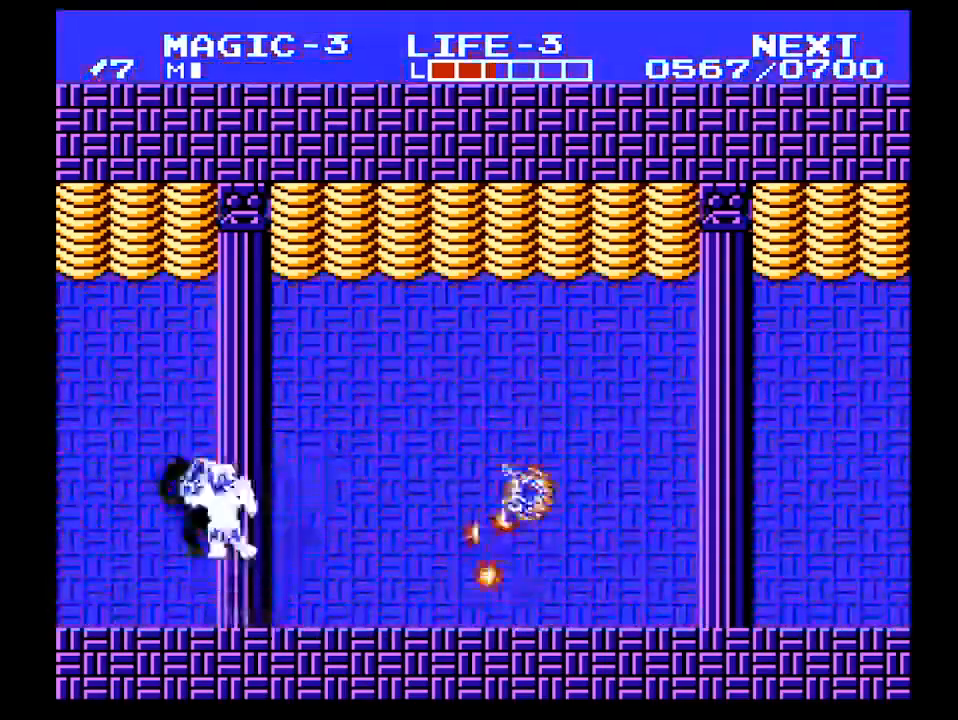
{"dt_ms": 500, "buttons": ["A", "B", "DPAD_RIGHT"], "events": [[33, "B", "down"], [67, "DPAD_RIGHT", "down"], [333, "B", "up"], [467, "B", "down"]]}
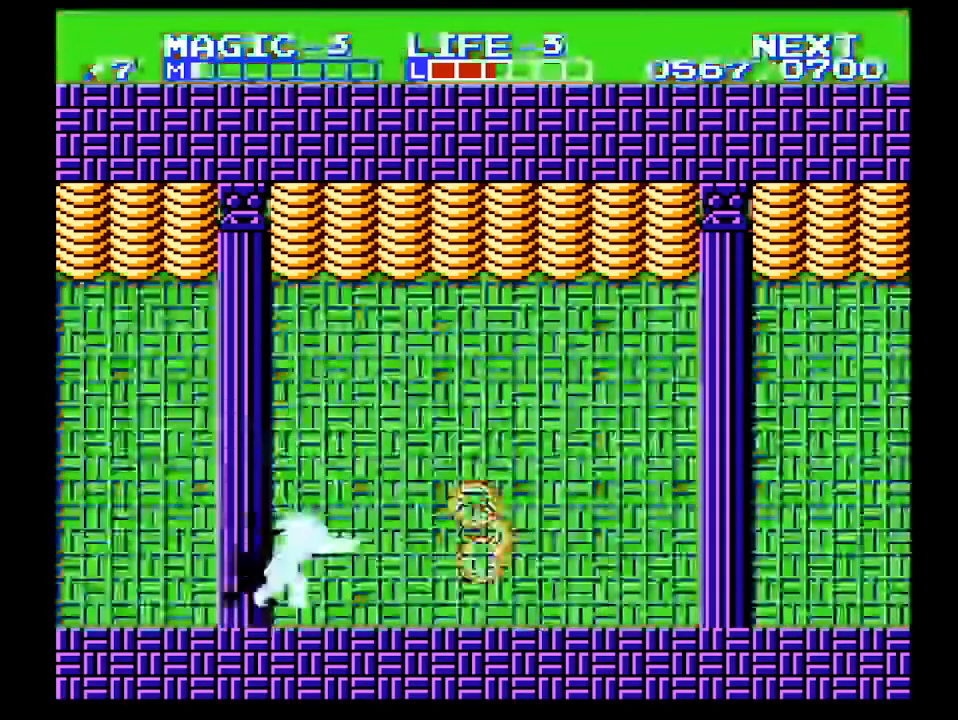
{"dt_ms": 500, "buttons": [], "events": [[33, "A", "up"], [100, "B", "up"], [500, "DPAD_RIGHT", "up"]]}
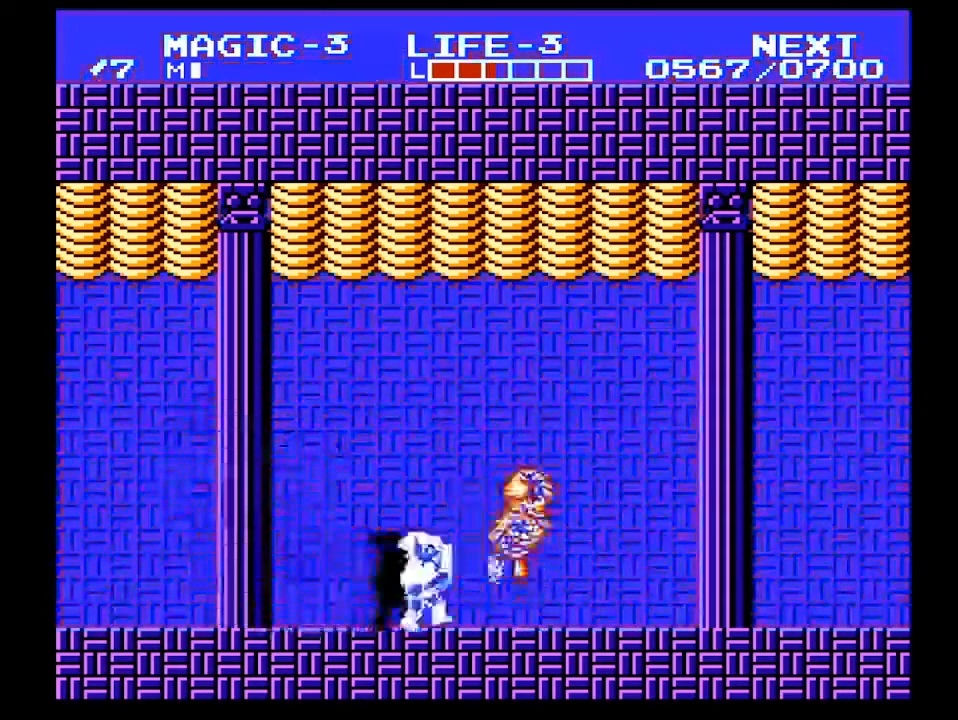
{"dt_ms": 1000, "buttons": []}
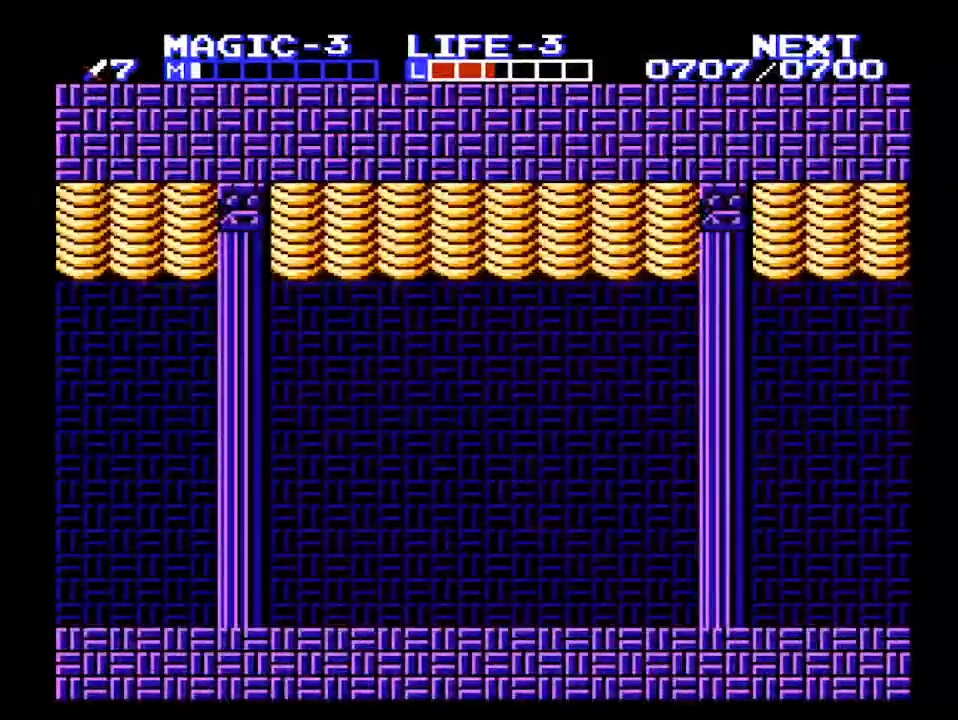
{"dt_ms": 500, "buttons": ["DPAD_UP"], "events": [[467, "DPAD_UP", "down"]]}
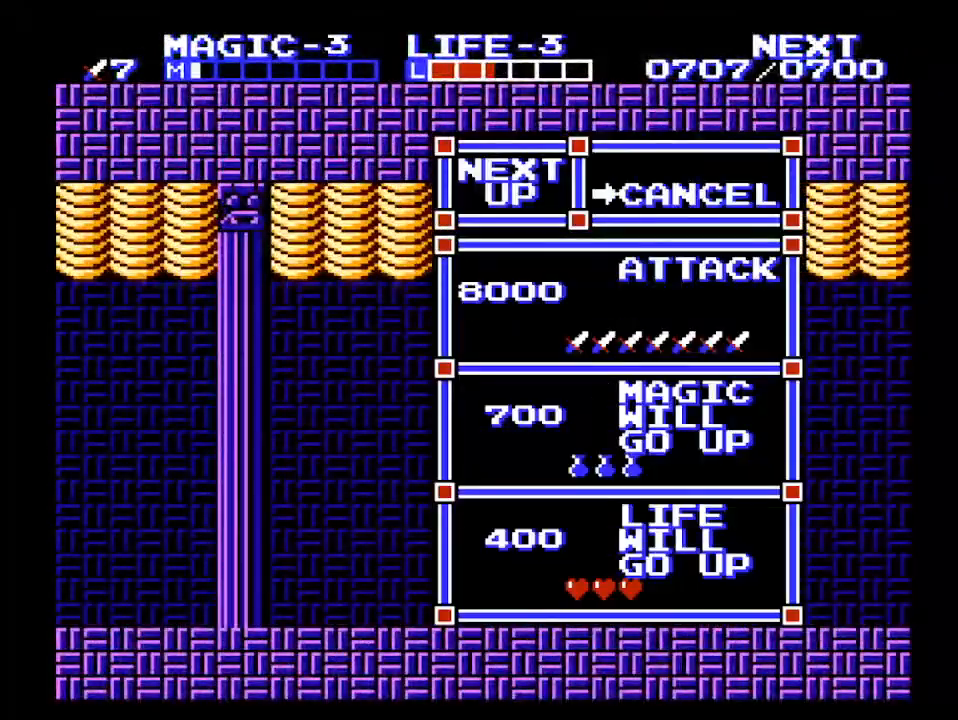
{"dt_ms": 500, "buttons": [], "events": [[100, "DPAD_UP", "up"]]}
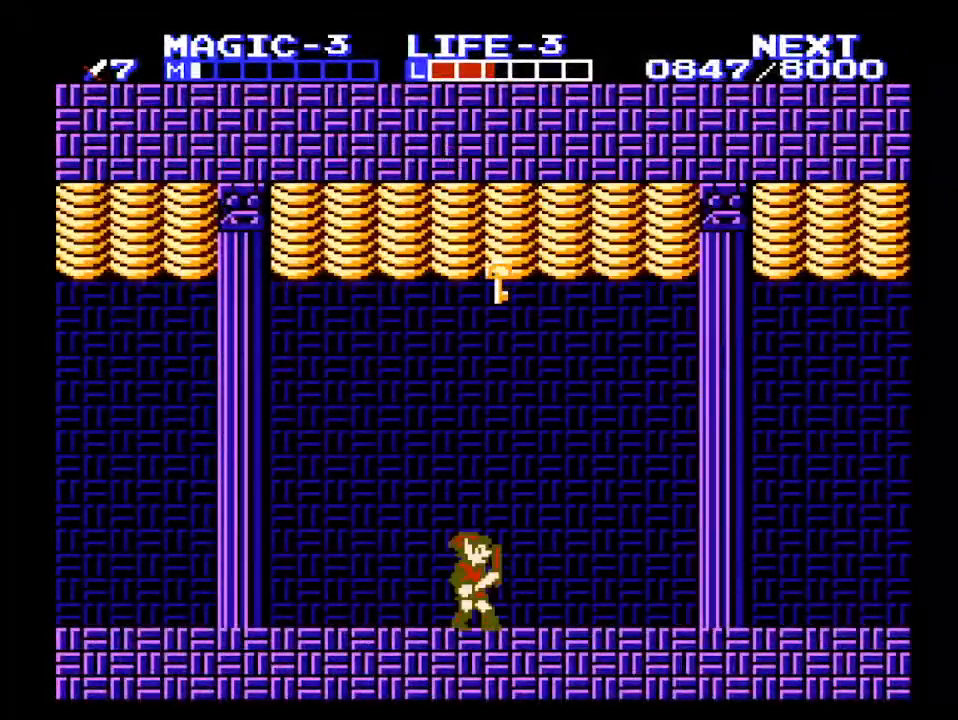
{"dt_ms": 500, "buttons": ["A", "DPAD_UP"], "events": [[133, "DPAD_RIGHT", "down"], [267, "A", "down"], [267, "DPAD_RIGHT", "up"], [267, "DPAD_UP", "down"]]}
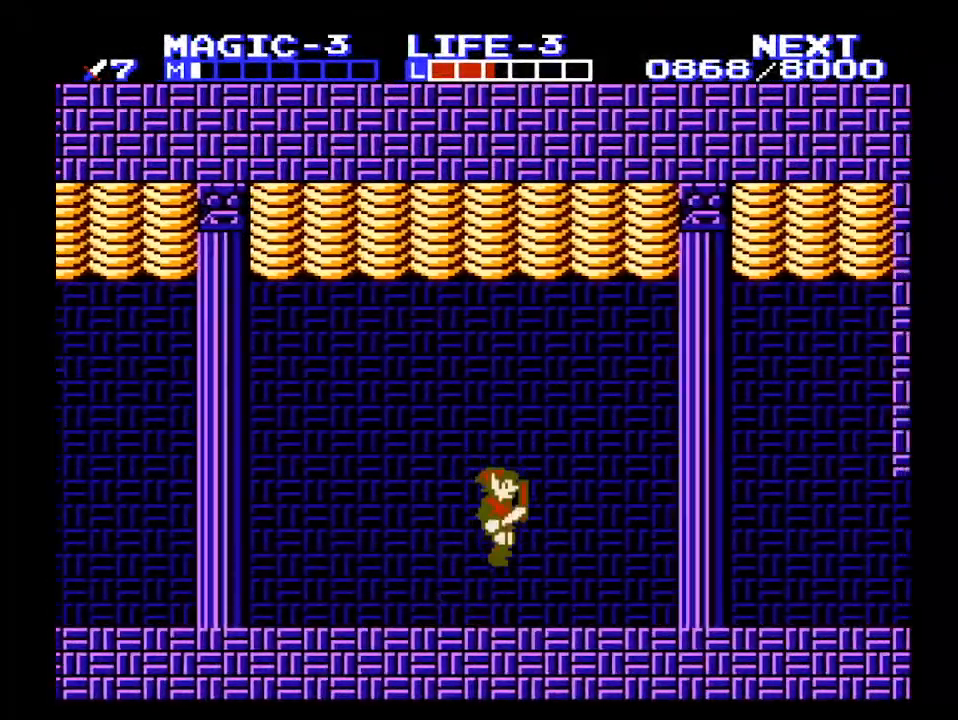
{"dt_ms": 500, "buttons": ["DPAD_RIGHT"], "events": [[100, "DPAD_RIGHT", "down"], [100, "DPAD_UP", "up"], [167, "A", "up"]]}
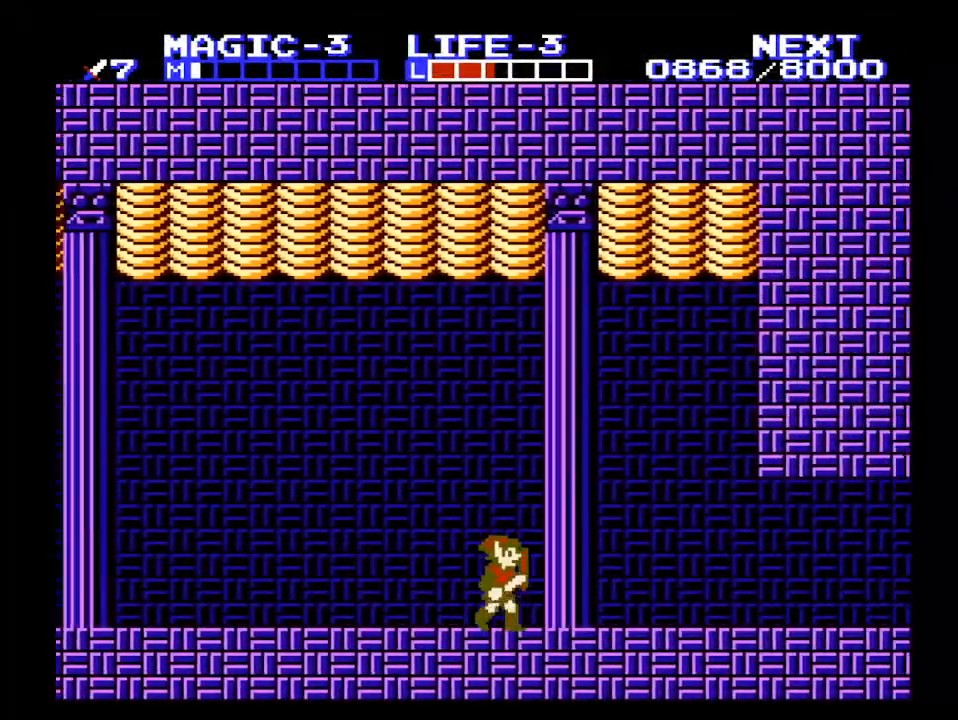
{"dt_ms": 500, "buttons": ["DPAD_RIGHT"], "events": []}
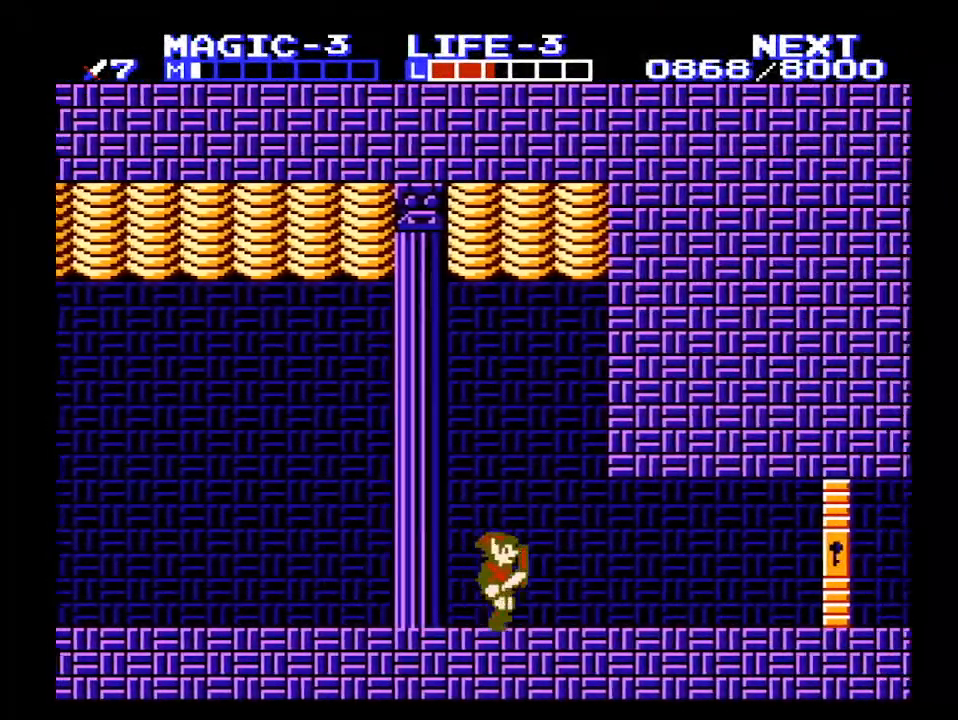
{"dt_ms": 500, "buttons": ["DPAD_RIGHT"], "events": []}
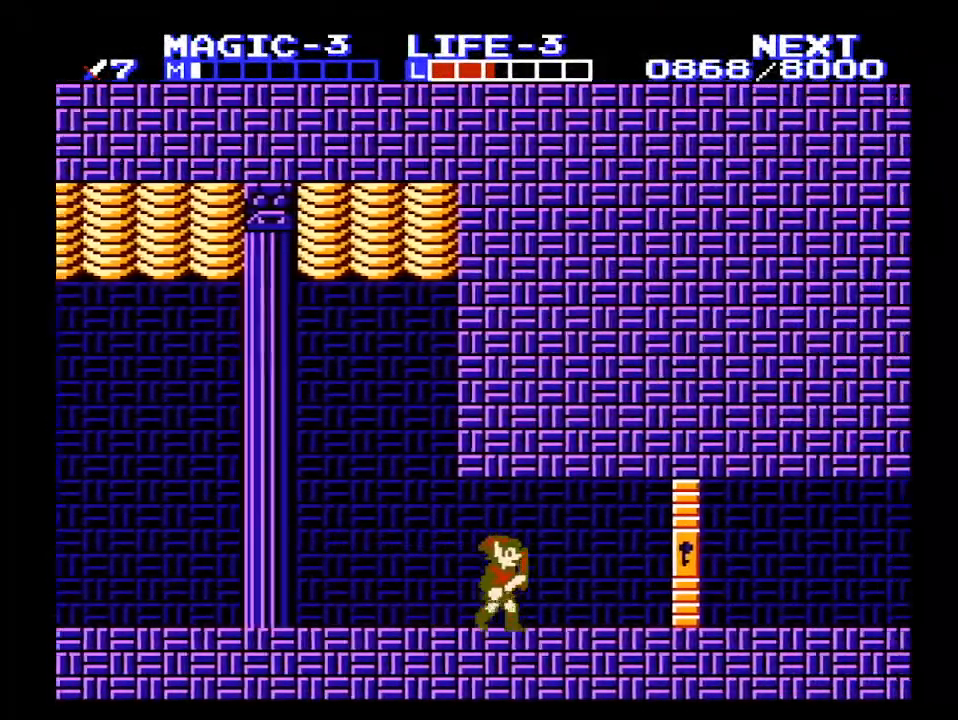
{"dt_ms": 500, "buttons": ["A", "DPAD_RIGHT"], "events": [[400, "A", "down"]]}
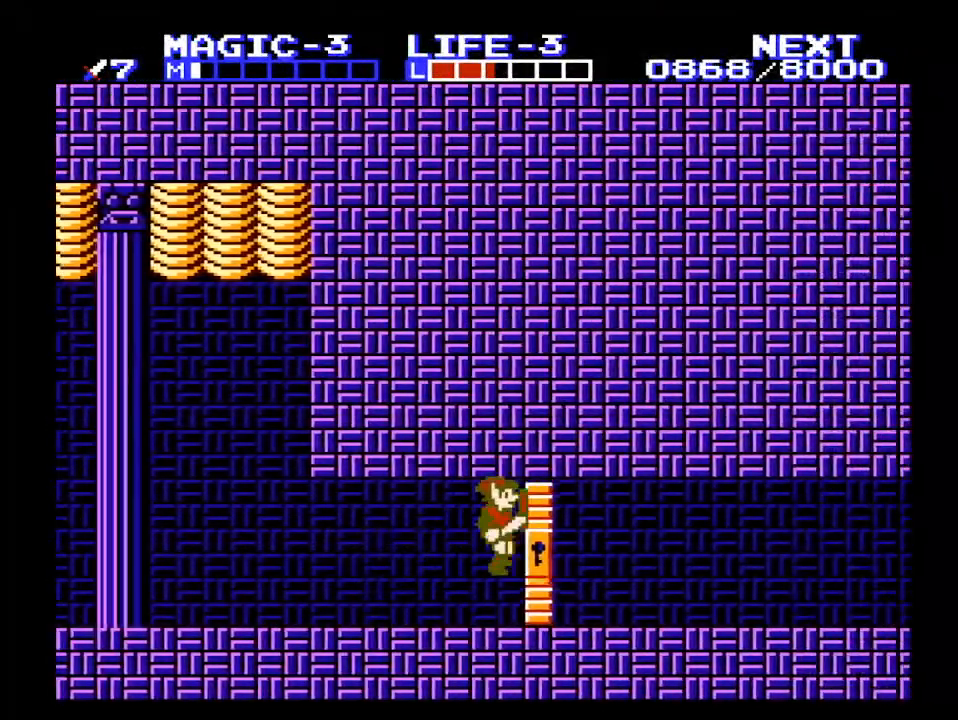
{"dt_ms": 500, "buttons": ["DPAD_RIGHT"], "events": [[133, "A", "up"]]}
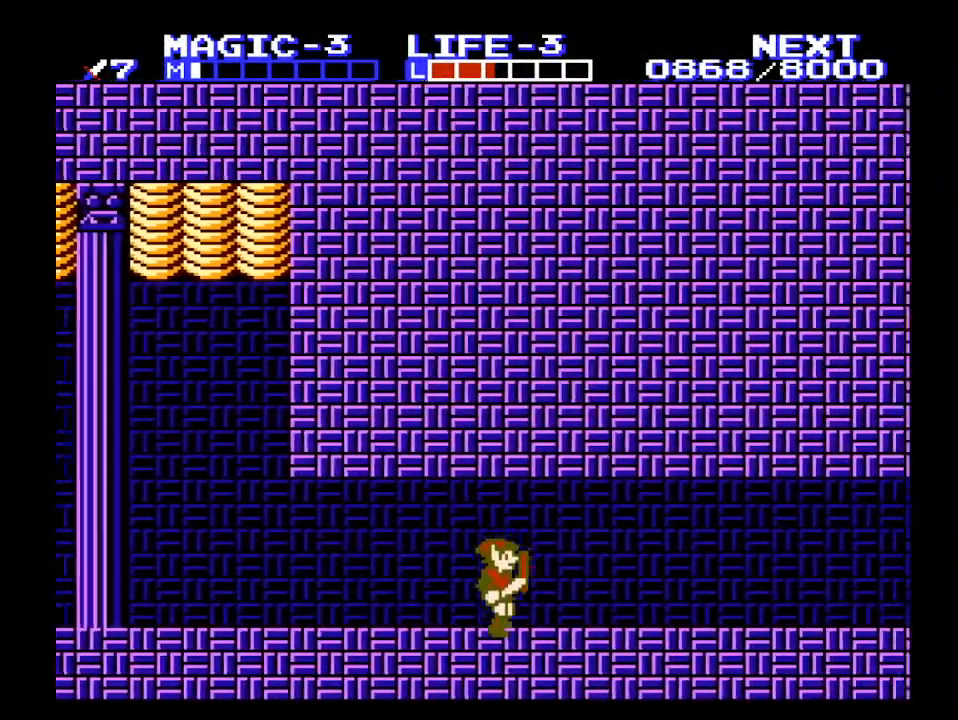
{"dt_ms": 500, "buttons": ["A", "B", "DPAD_RIGHT"], "events": [[233, "A", "down"], [300, "DPAD_RIGHT", "up"], [433, "DPAD_RIGHT", "down"], [500, "B", "down"]]}
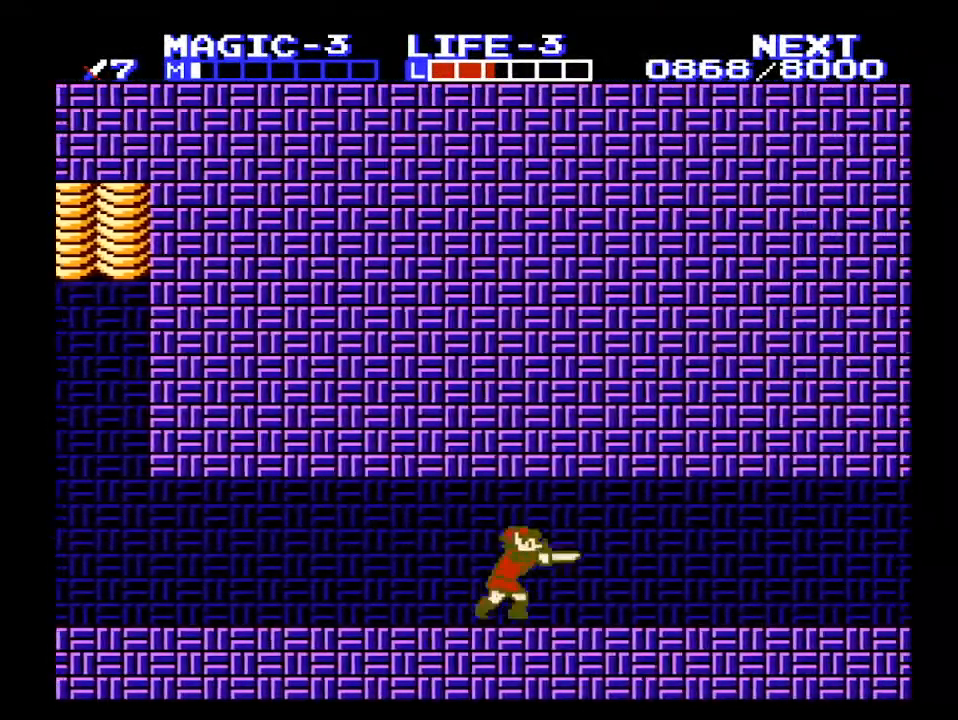
{"dt_ms": 500, "buttons": ["DPAD_RIGHT"], "events": [[33, "A", "up"], [100, "B", "up"], [200, "A", "down"], [233, "B", "down"], [233, "DPAD_DOWN", "down"], [233, "DPAD_RIGHT", "up"], [267, "DPAD_RIGHT", "down"], [367, "A", "up"], [367, "DPAD_DOWN", "up"], [400, "B", "up"]]}
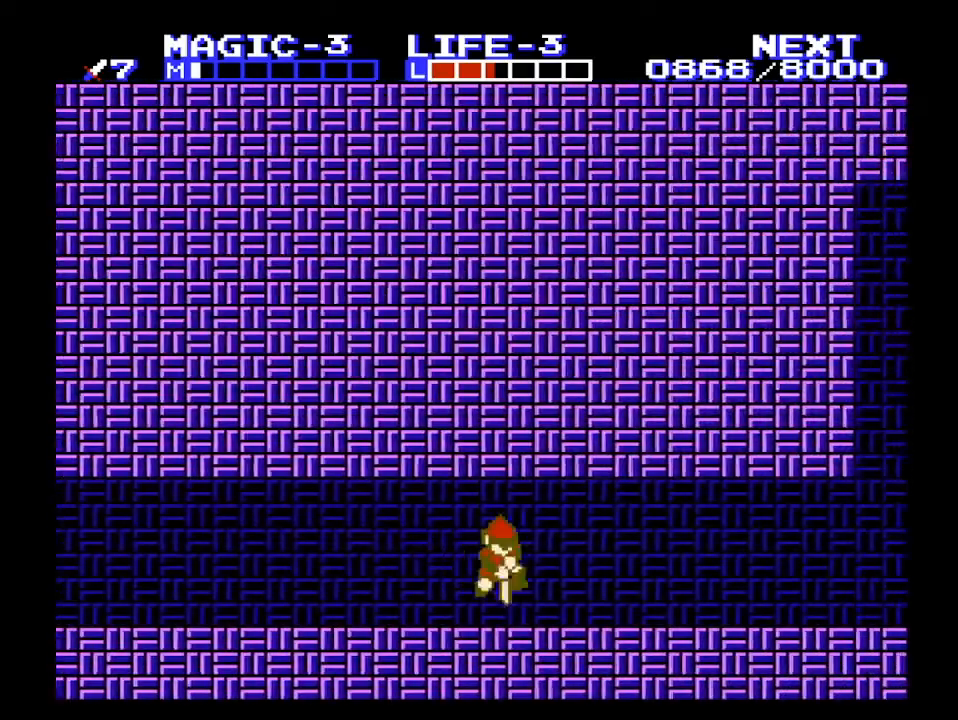
{"dt_ms": 500, "buttons": ["DPAD_RIGHT"], "events": [[100, "A", "down"], [100, "DPAD_DOWN", "down"], [100, "DPAD_RIGHT", "up"], [167, "B", "down"], [233, "DPAD_DOWN", "up"], [233, "DPAD_RIGHT", "down"], [300, "A", "up"], [300, "B", "up"]]}
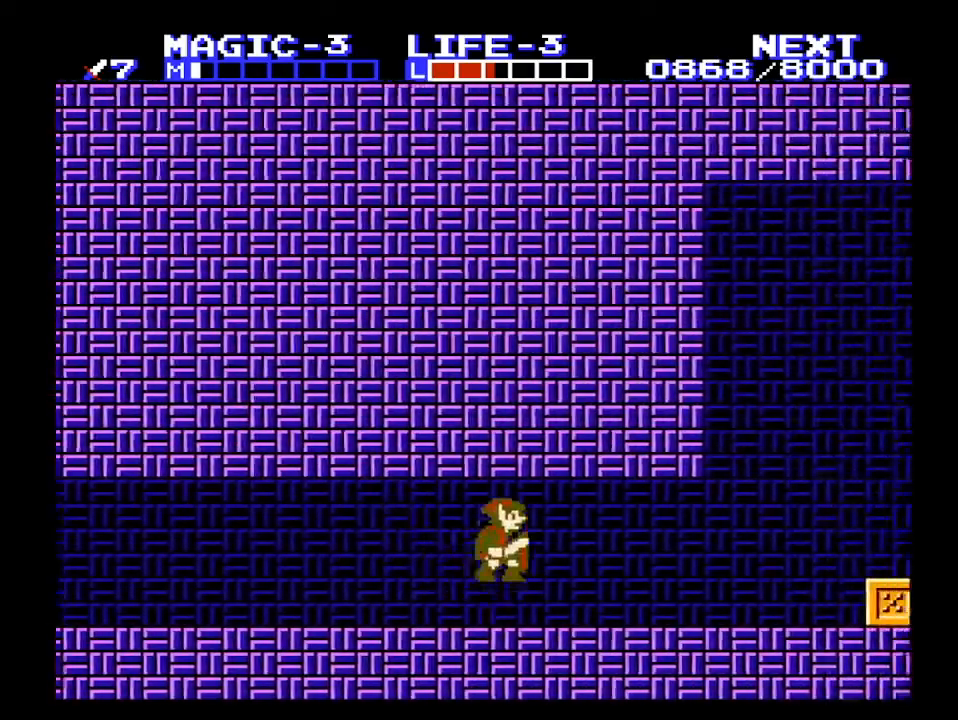
{"dt_ms": 500, "buttons": ["DPAD_RIGHT"], "events": [[67, "A", "down"], [300, "B", "down"], [333, "A", "up"], [367, "B", "up"]]}